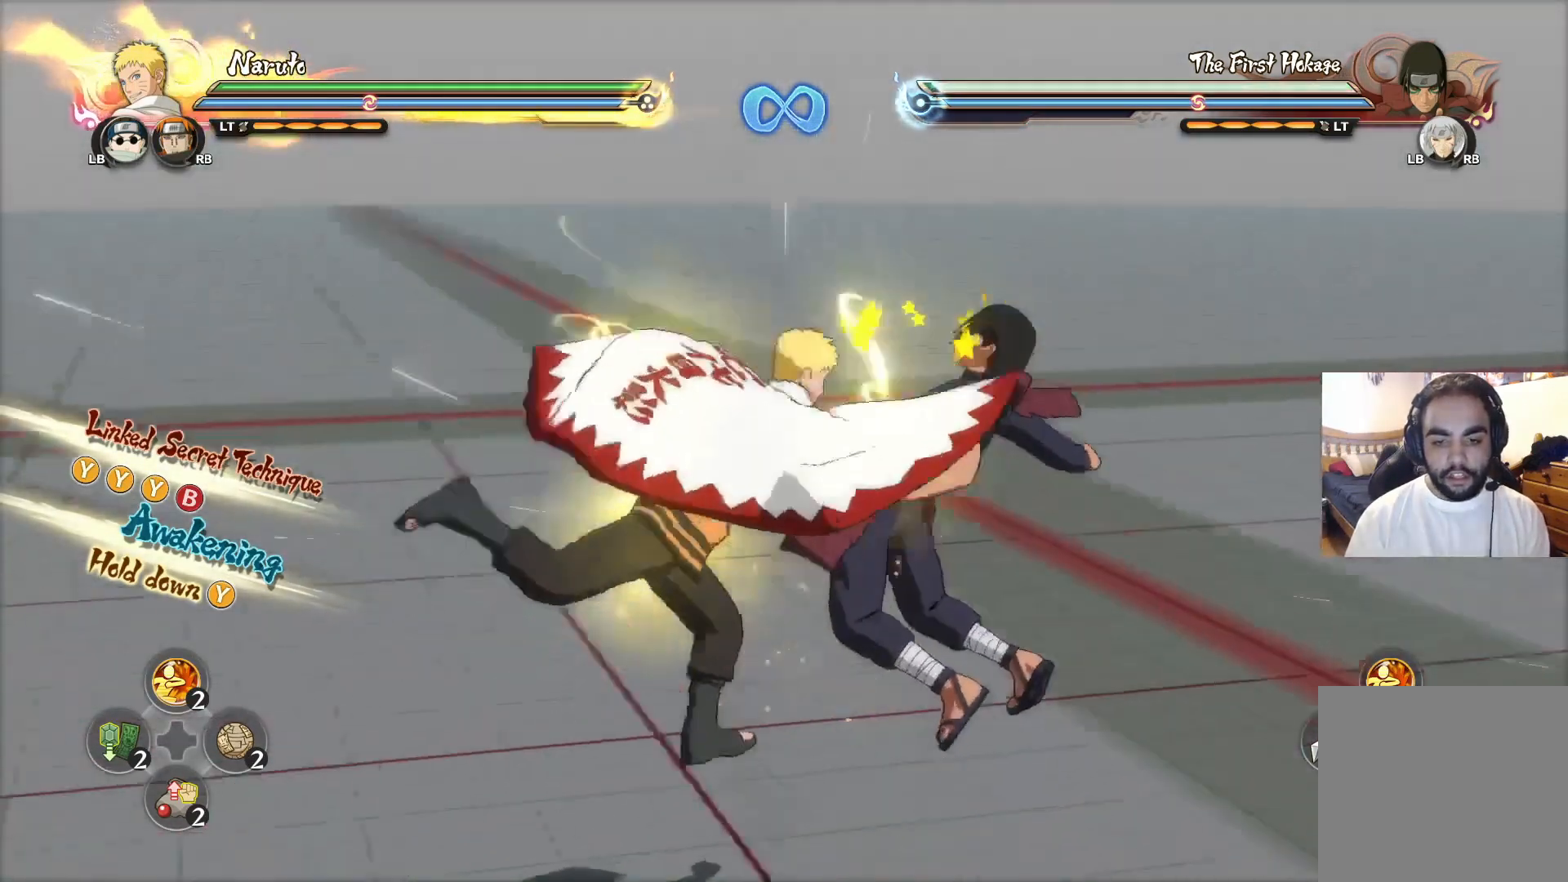
Gameplay with a controller (PlayStation layout); each line is a JSON object with the inputs held at the frame after it. "events" lists button and stick changes between this image and that frame as [ms after this image, input, new state], when the widget could be followed in between.
{"buttons": [], "left_stick": "center", "right_stick": "center", "events": [[100, "TRIANGLE", "down"], [100, "left_stick", "center"], [133, "CIRCLE", "up"], [167, "TRIANGLE", "up"], [267, "CROSS", "down"], [350, "CROSS", "up"]]}
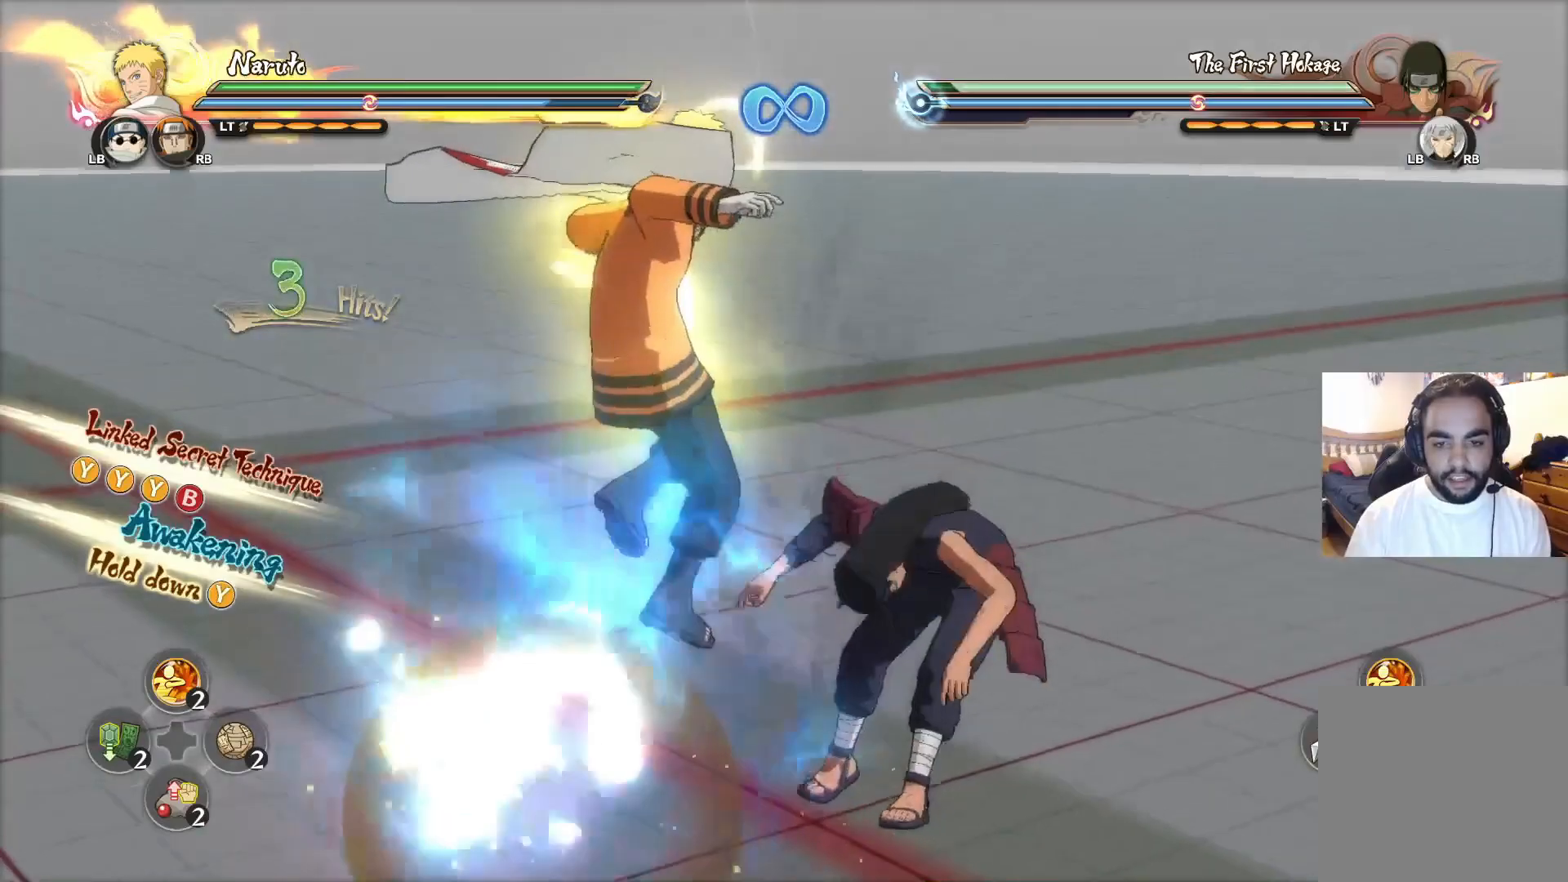
{"buttons": ["CIRCLE"], "left_stick": "right", "right_stick": "center", "events": [[17, "CIRCLE", "down"], [134, "CIRCLE", "up"], [184, "left_stick", "right"], [484, "CIRCLE", "down"]]}
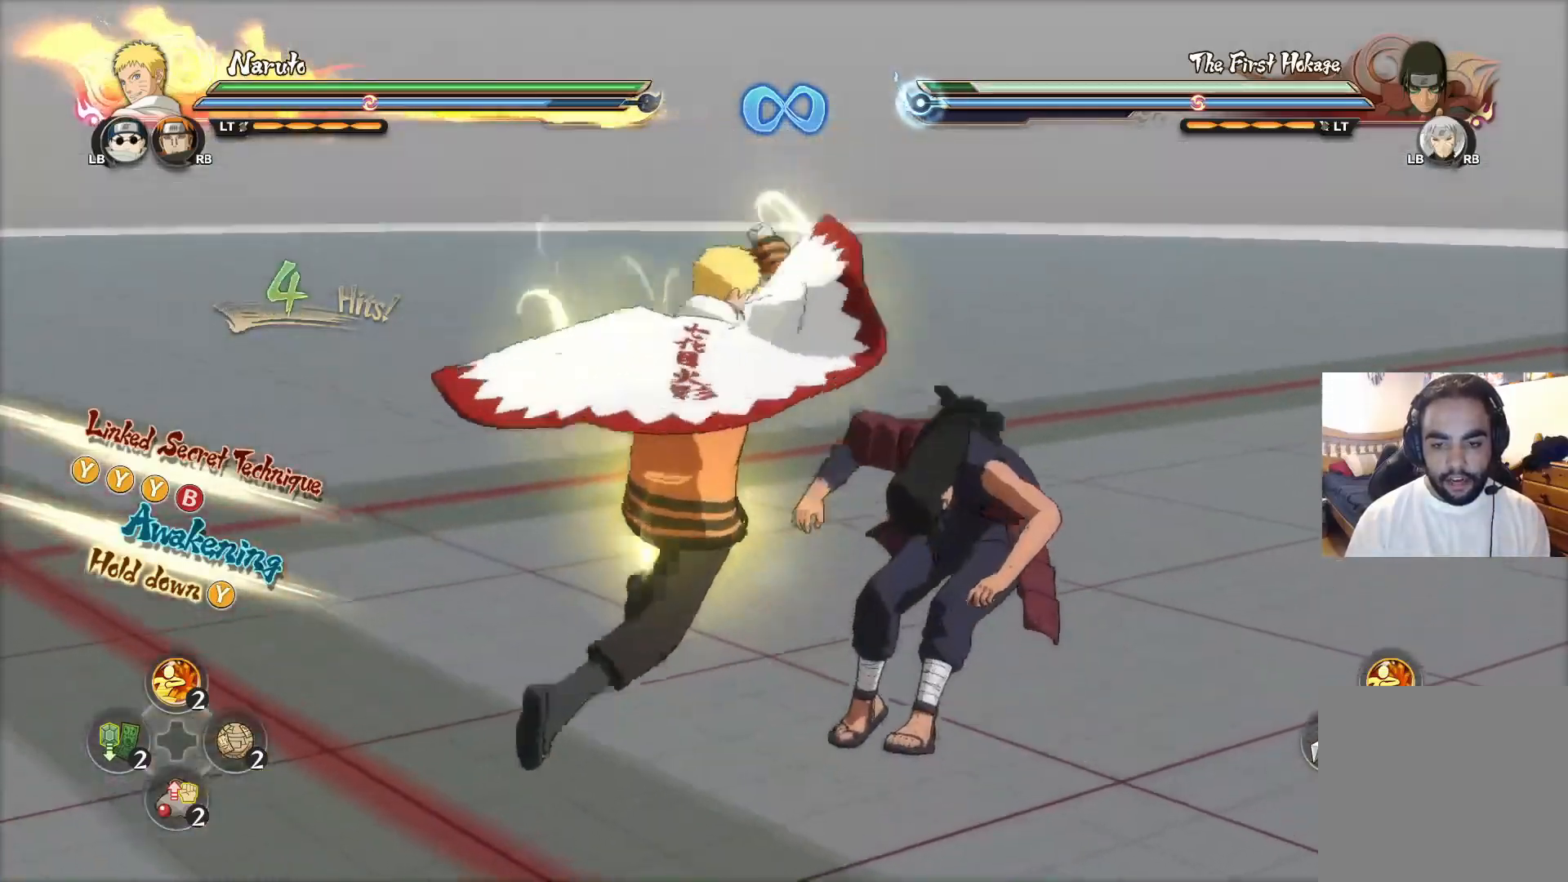
{"buttons": [], "left_stick": "right", "right_stick": "center", "events": [[67, "CIRCLE", "up"]]}
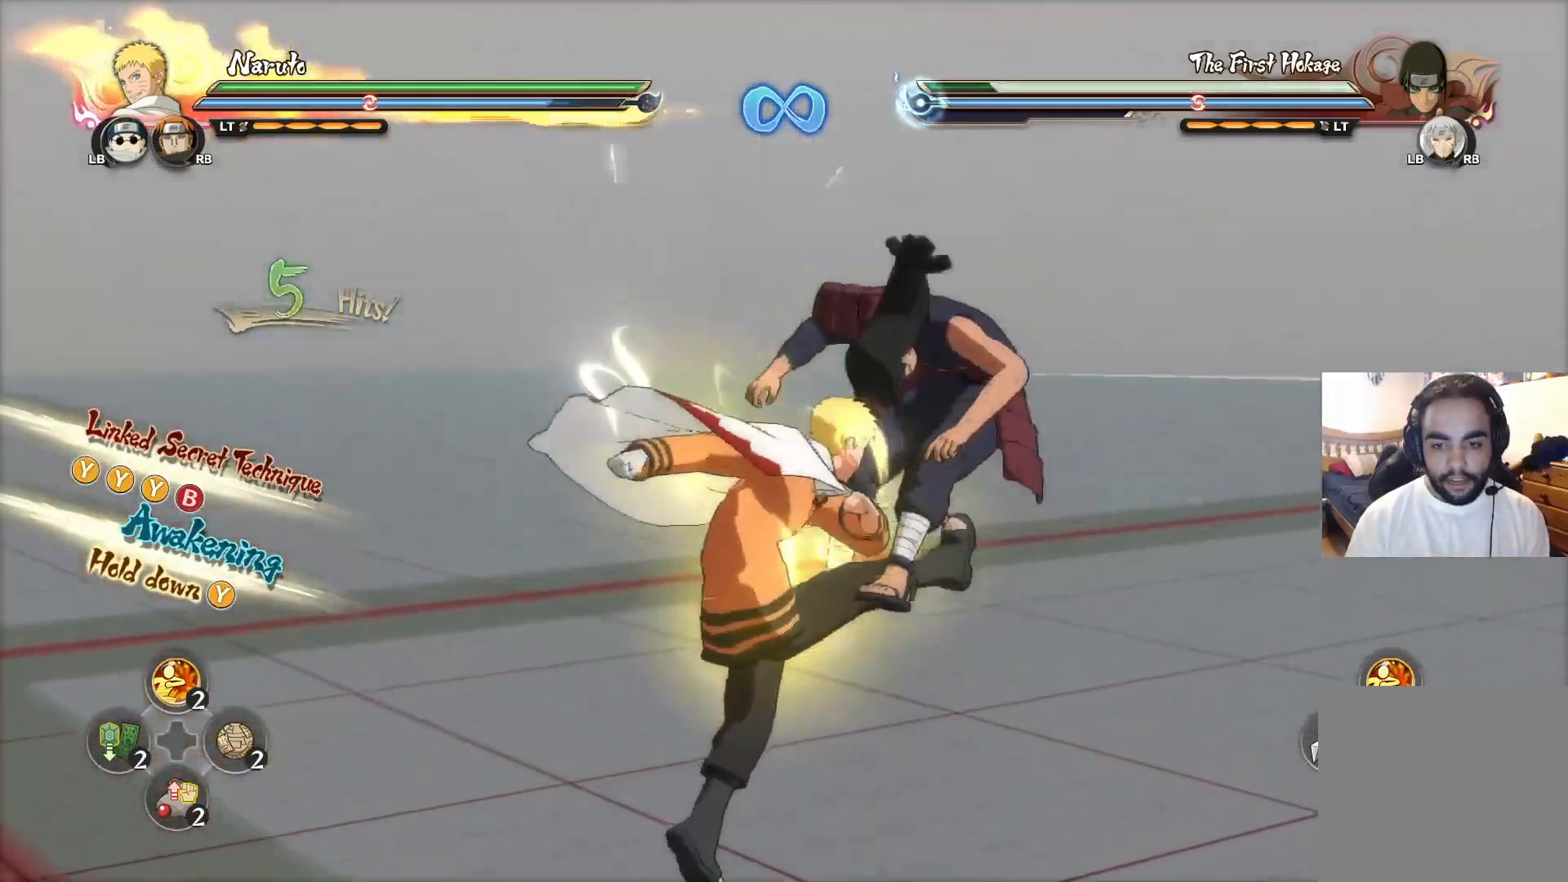
{"buttons": [], "left_stick": "up-right", "right_stick": "center", "events": [[117, "CIRCLE", "down"], [267, "CIRCLE", "up"], [501, "left_stick", "up-right"]]}
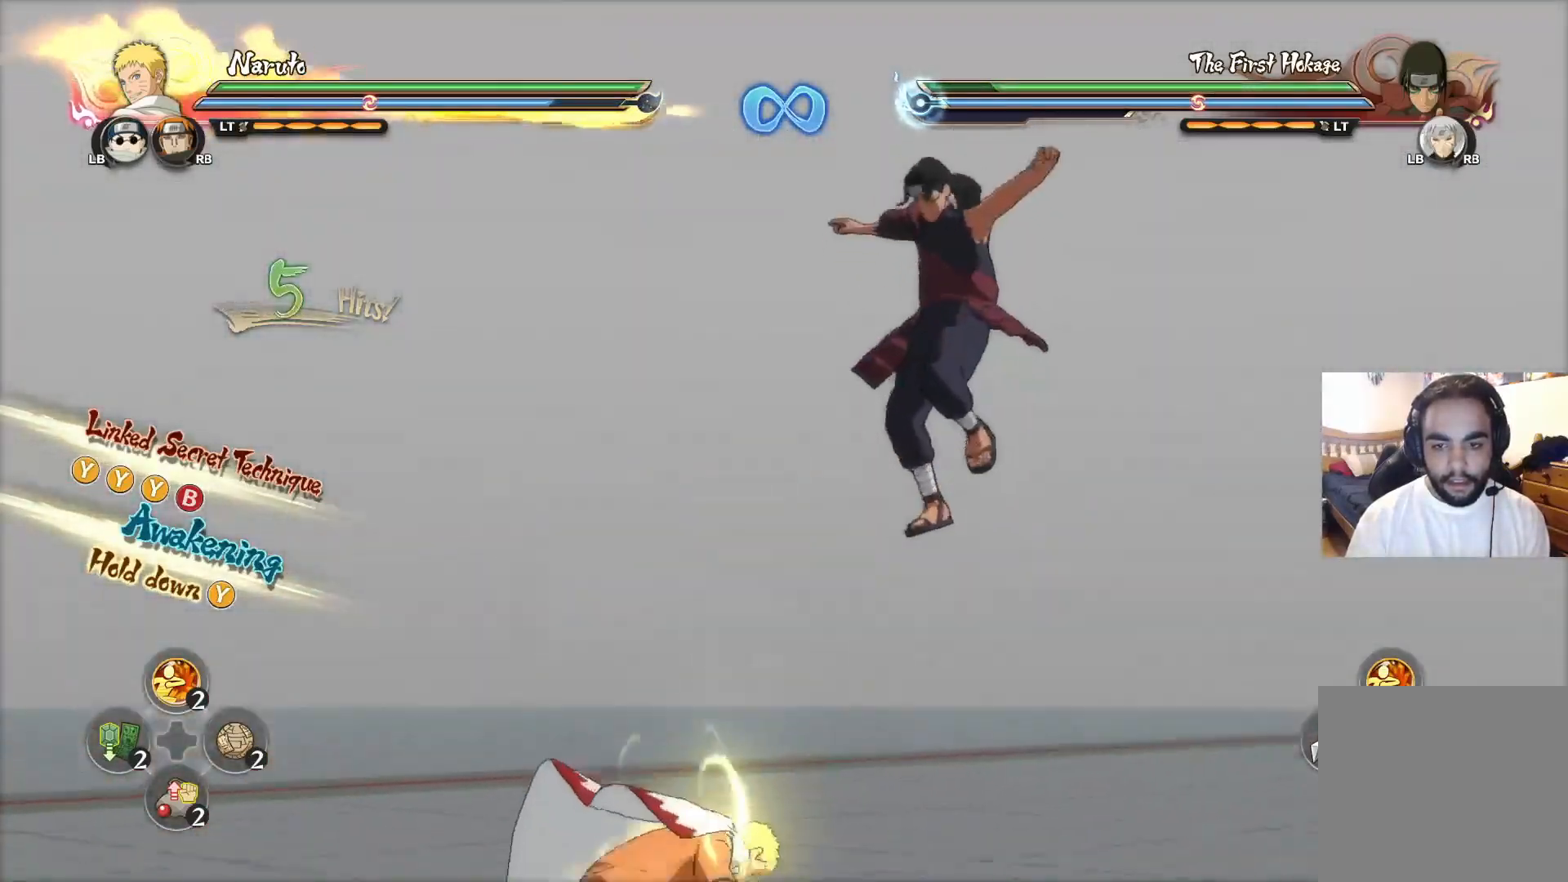
{"buttons": [], "left_stick": "center", "right_stick": "center", "events": [[300, "left_stick", "center"]]}
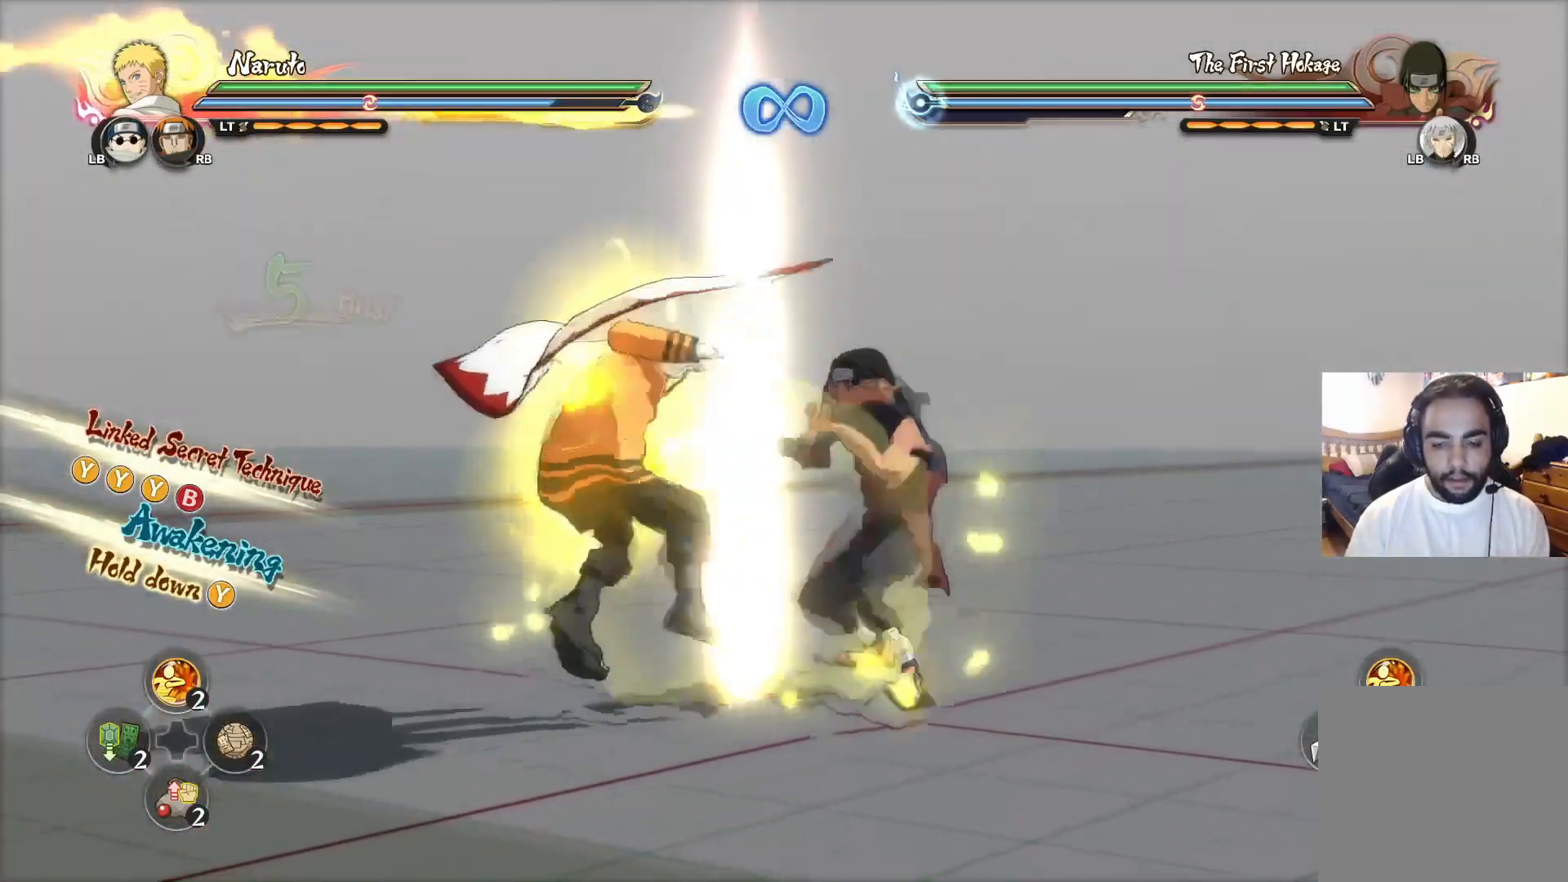
{"buttons": [], "left_stick": "center", "right_stick": "center", "events": [[167, "R2", "down"], [301, "R2", "up"]]}
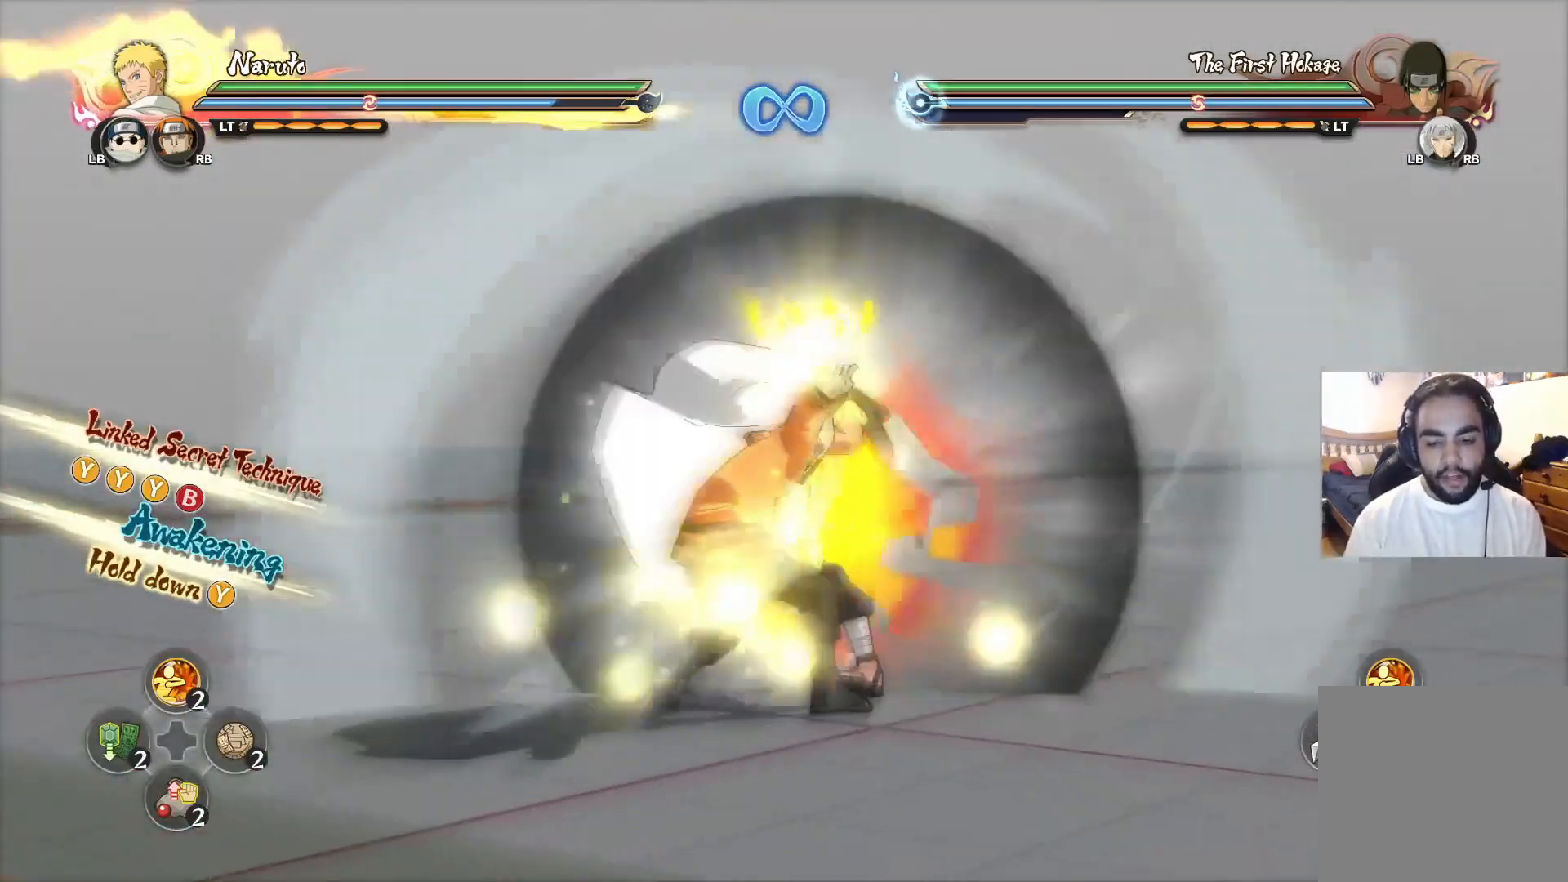
{"buttons": [], "left_stick": "center", "right_stick": "center", "events": []}
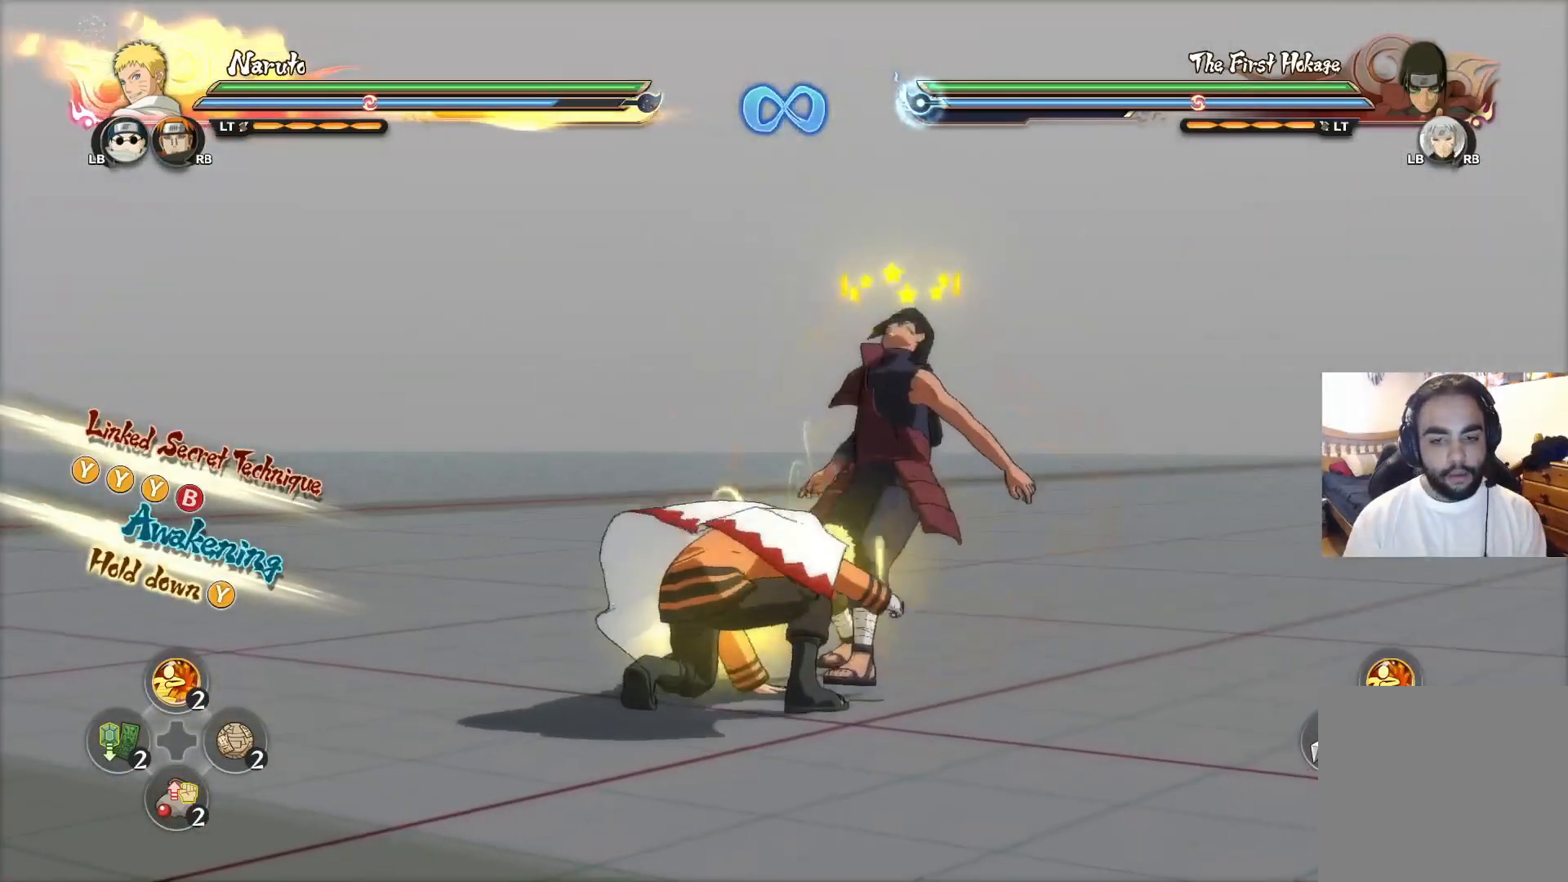
{"buttons": ["CIRCLE"], "left_stick": "right", "right_stick": "center", "events": [[217, "left_stick", "up"], [251, "CROSS", "down"], [317, "CROSS", "up"], [367, "CIRCLE", "down"], [367, "left_stick", "center"], [417, "CIRCLE", "up"], [484, "CIRCLE", "down"], [484, "left_stick", "right"]]}
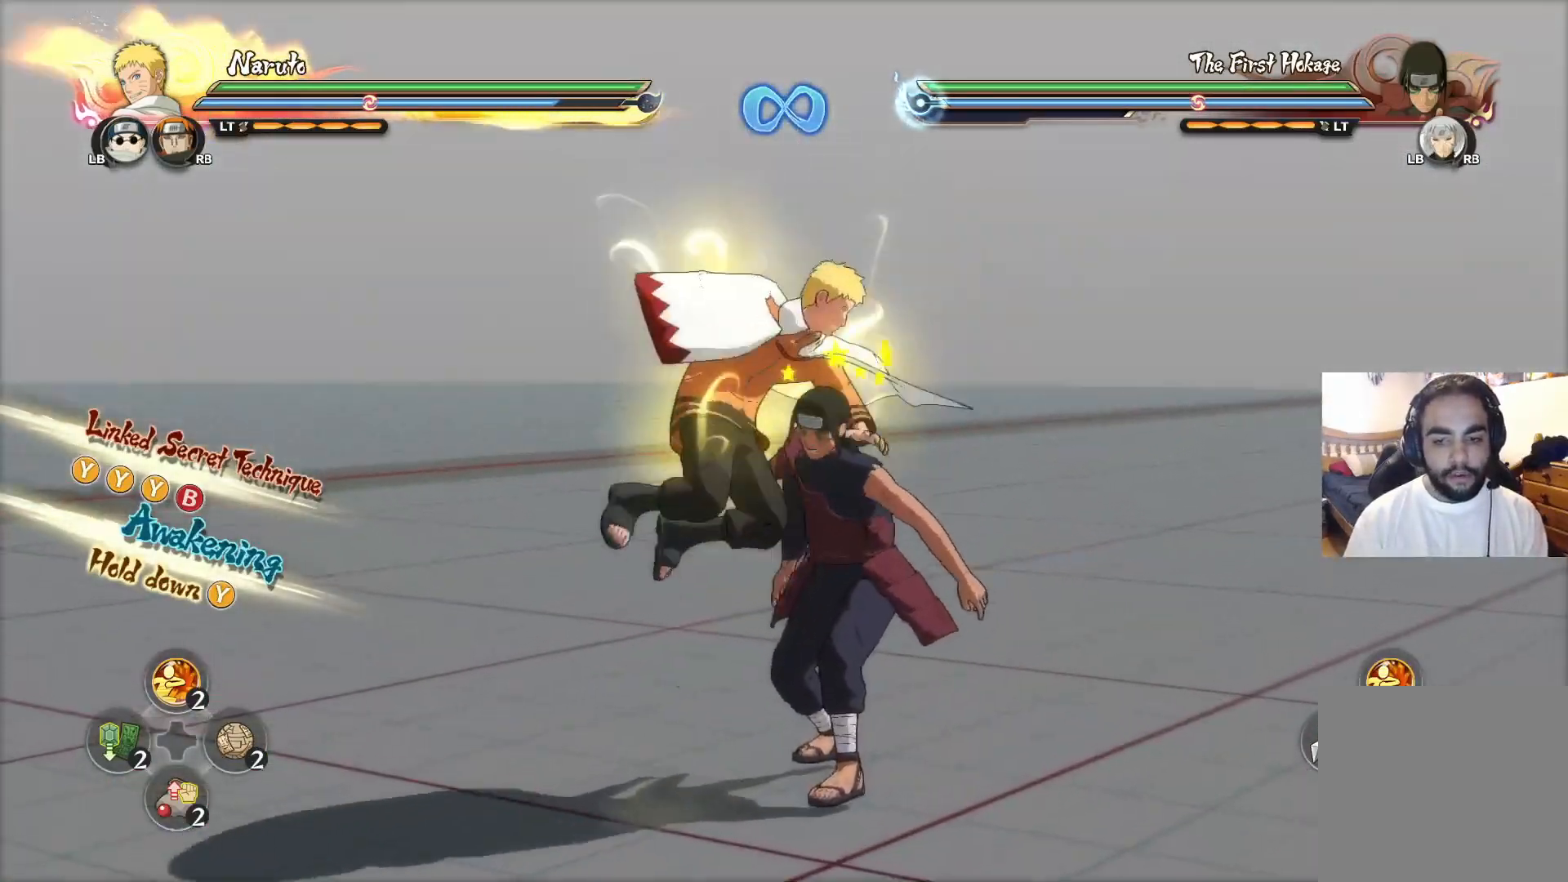
{"buttons": ["CROSS"], "left_stick": "center", "right_stick": "center", "events": [[67, "CIRCLE", "up"], [134, "CIRCLE", "down"], [200, "CIRCLE", "up"], [267, "CIRCLE", "down"], [367, "TRIANGLE", "down"], [401, "CIRCLE", "up"], [434, "TRIANGLE", "up"], [434, "left_stick", "center"], [501, "CROSS", "down"]]}
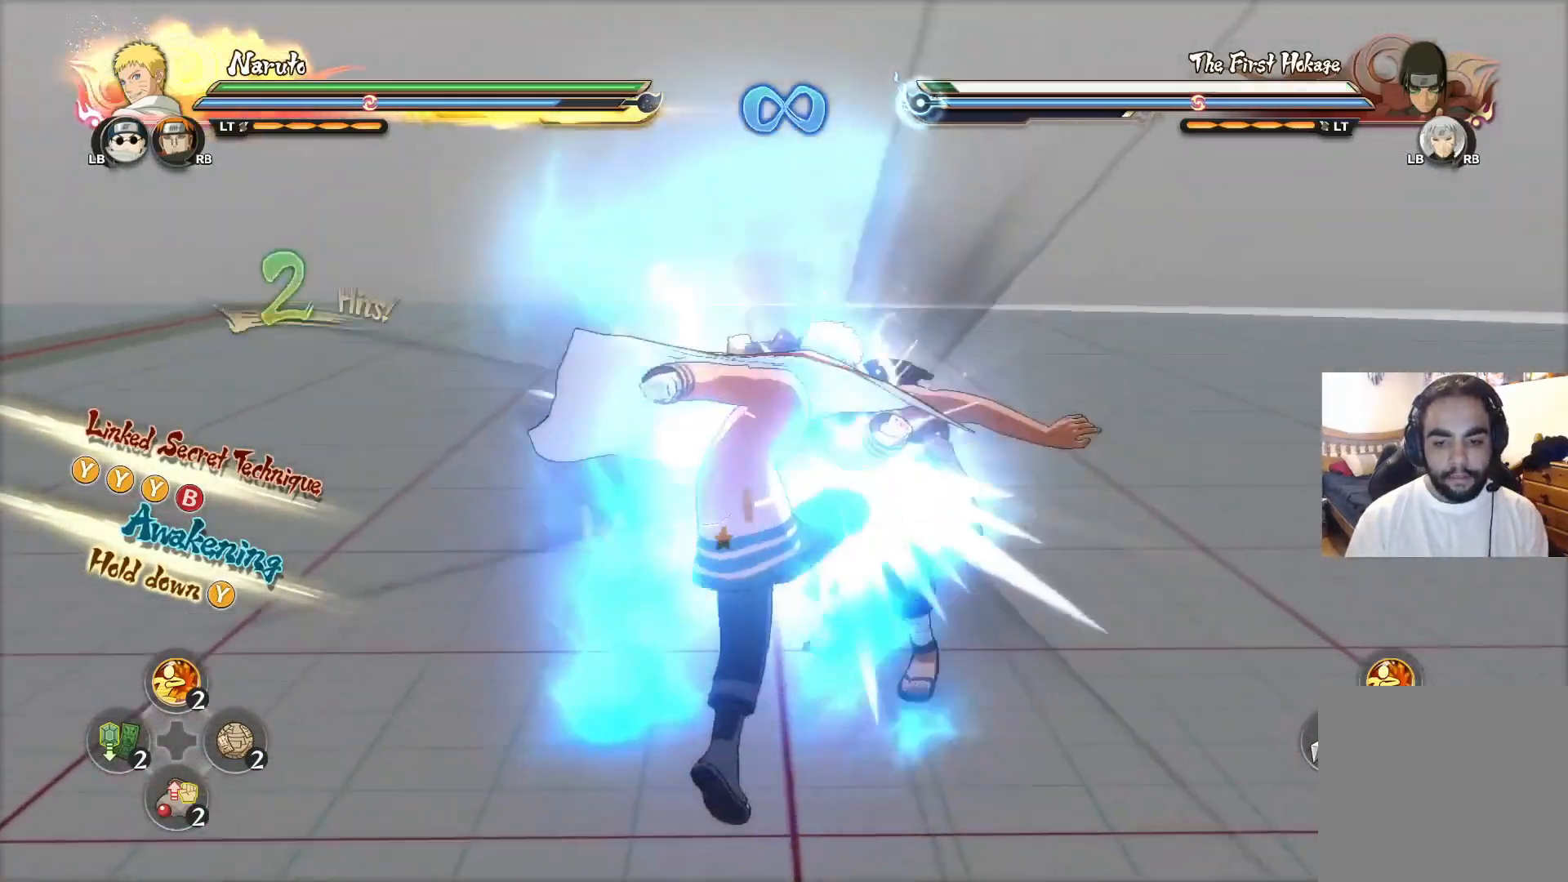
{"buttons": [], "left_stick": "right", "right_stick": "center", "events": [[50, "CROSS", "up"], [133, "CIRCLE", "down"], [167, "left_stick", "right"], [200, "CIRCLE", "up"]]}
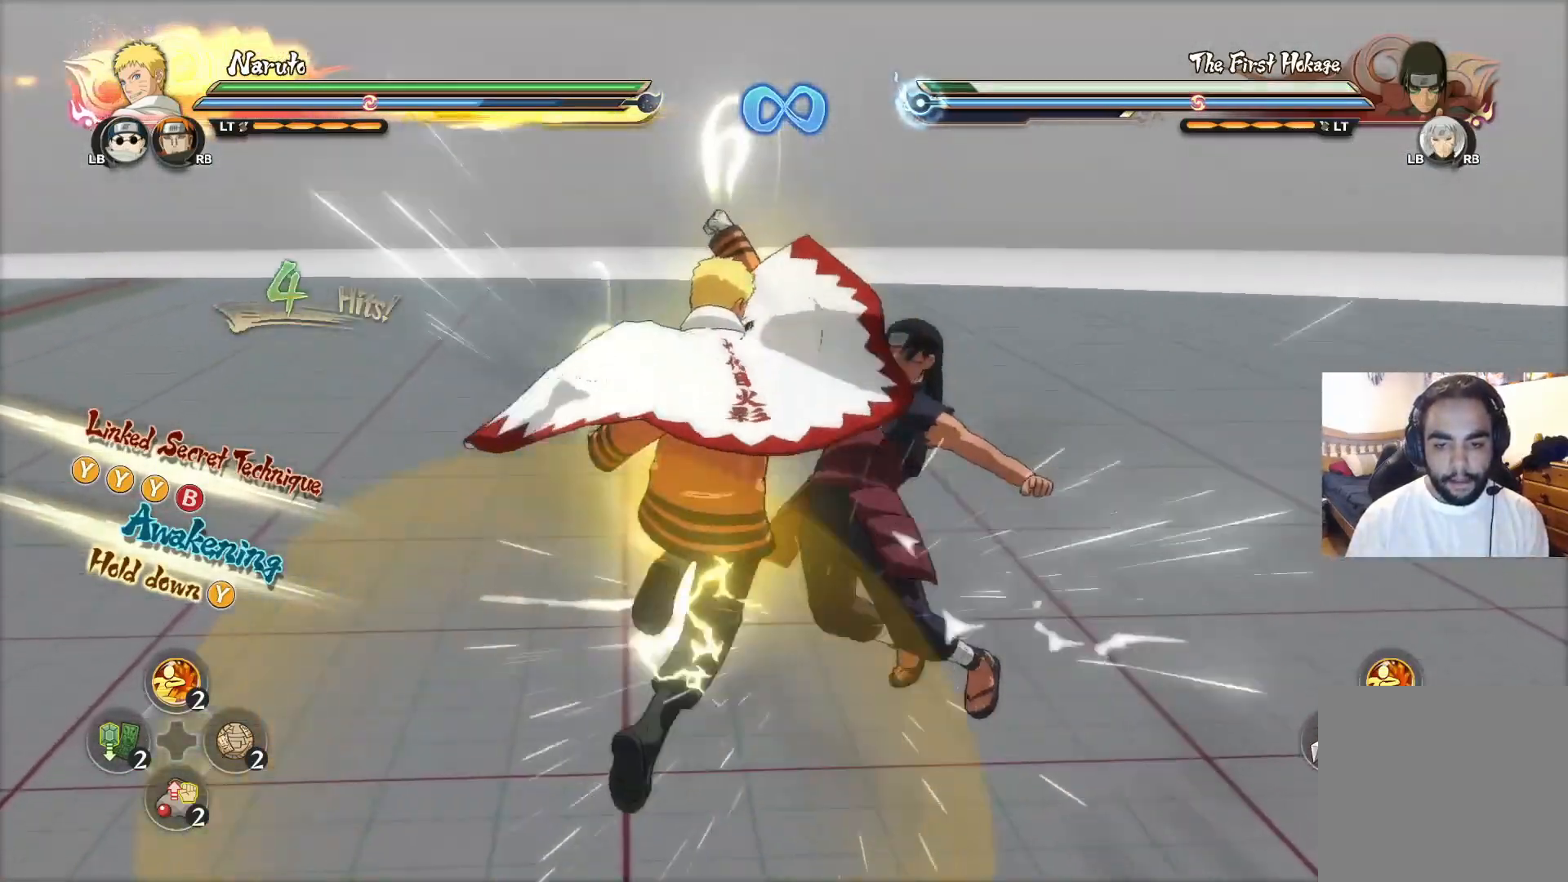
{"buttons": [], "left_stick": "right", "right_stick": "center", "events": [[84, "CIRCLE", "down"], [184, "CIRCLE", "up"]]}
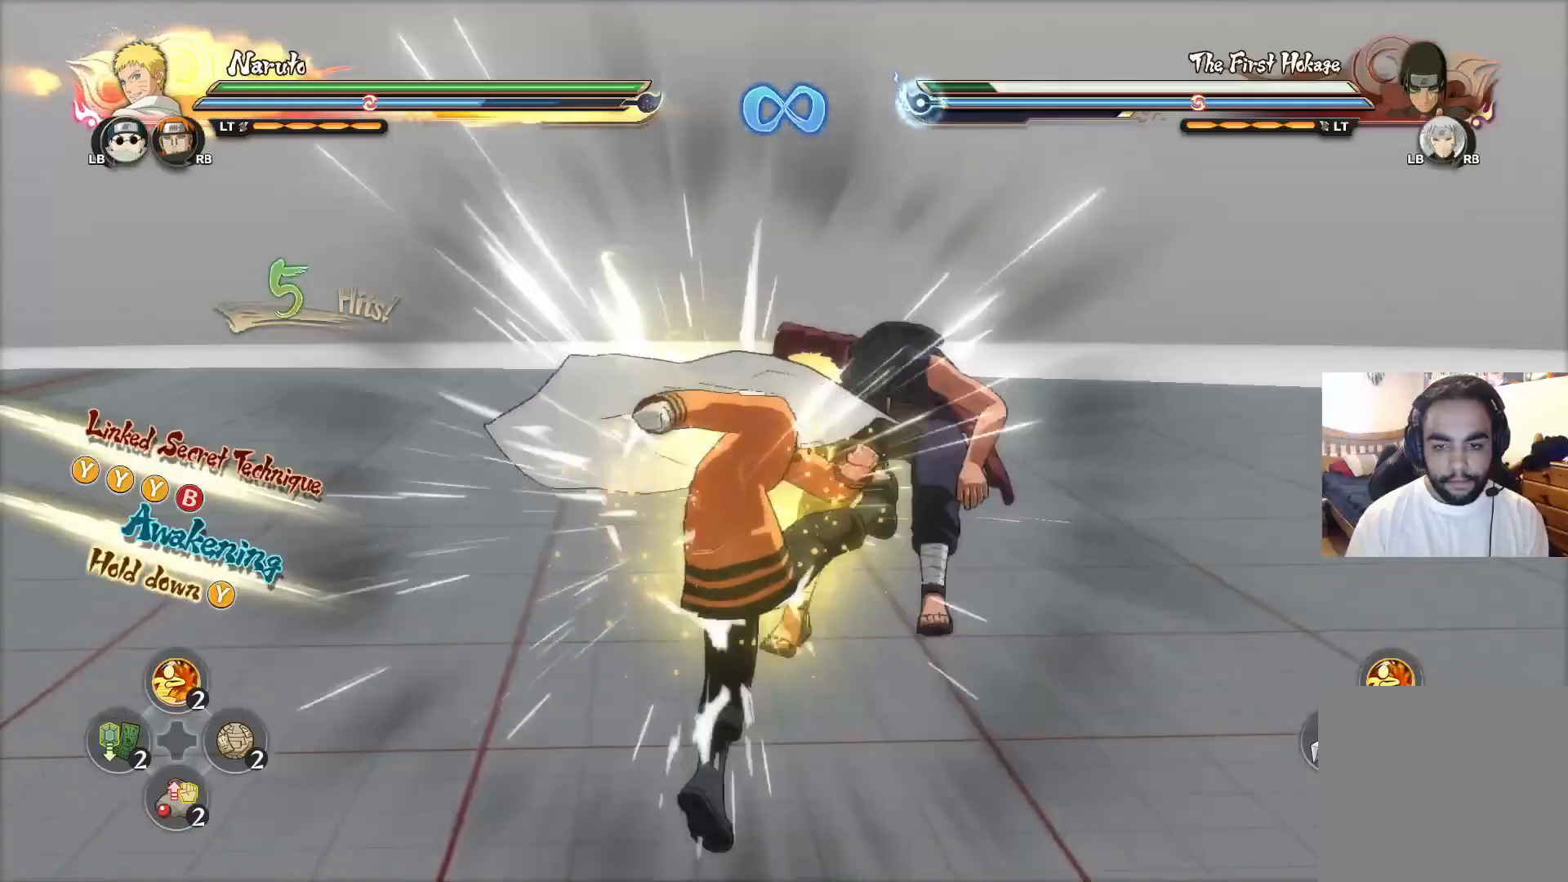
{"buttons": [], "left_stick": "right", "right_stick": "center", "events": [[66, "CIRCLE", "down"], [150, "CIRCLE", "up"]]}
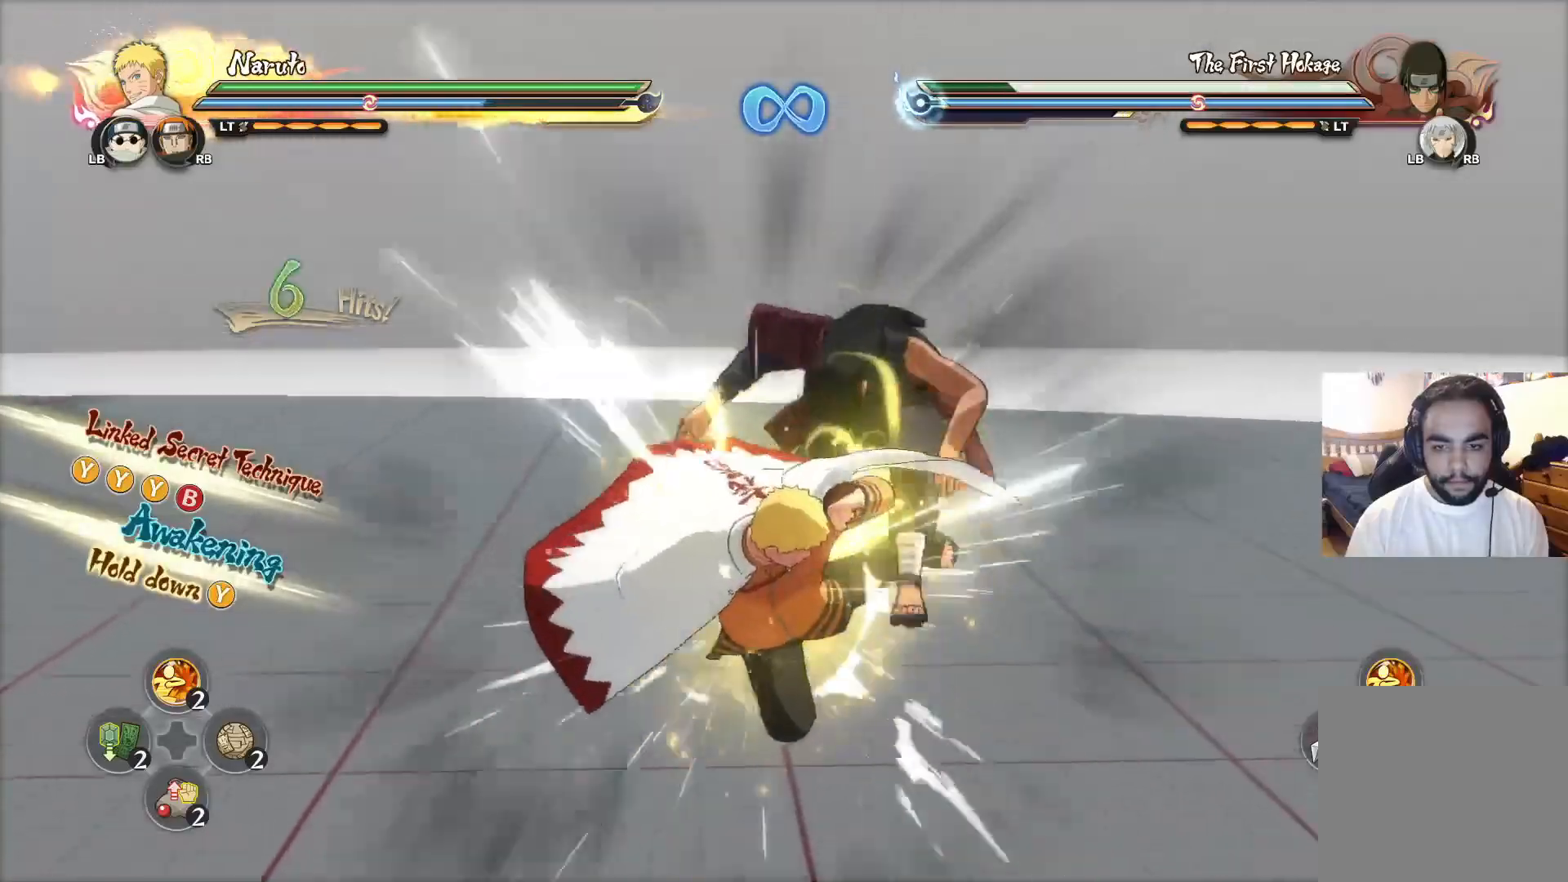
{"buttons": [], "left_stick": "center", "right_stick": "down-right", "events": [[184, "CIRCLE", "down"], [267, "CIRCLE", "up"], [334, "CIRCLE", "down"], [384, "left_stick", "center"], [401, "CIRCLE", "up"], [451, "right_stick", "down-right"]]}
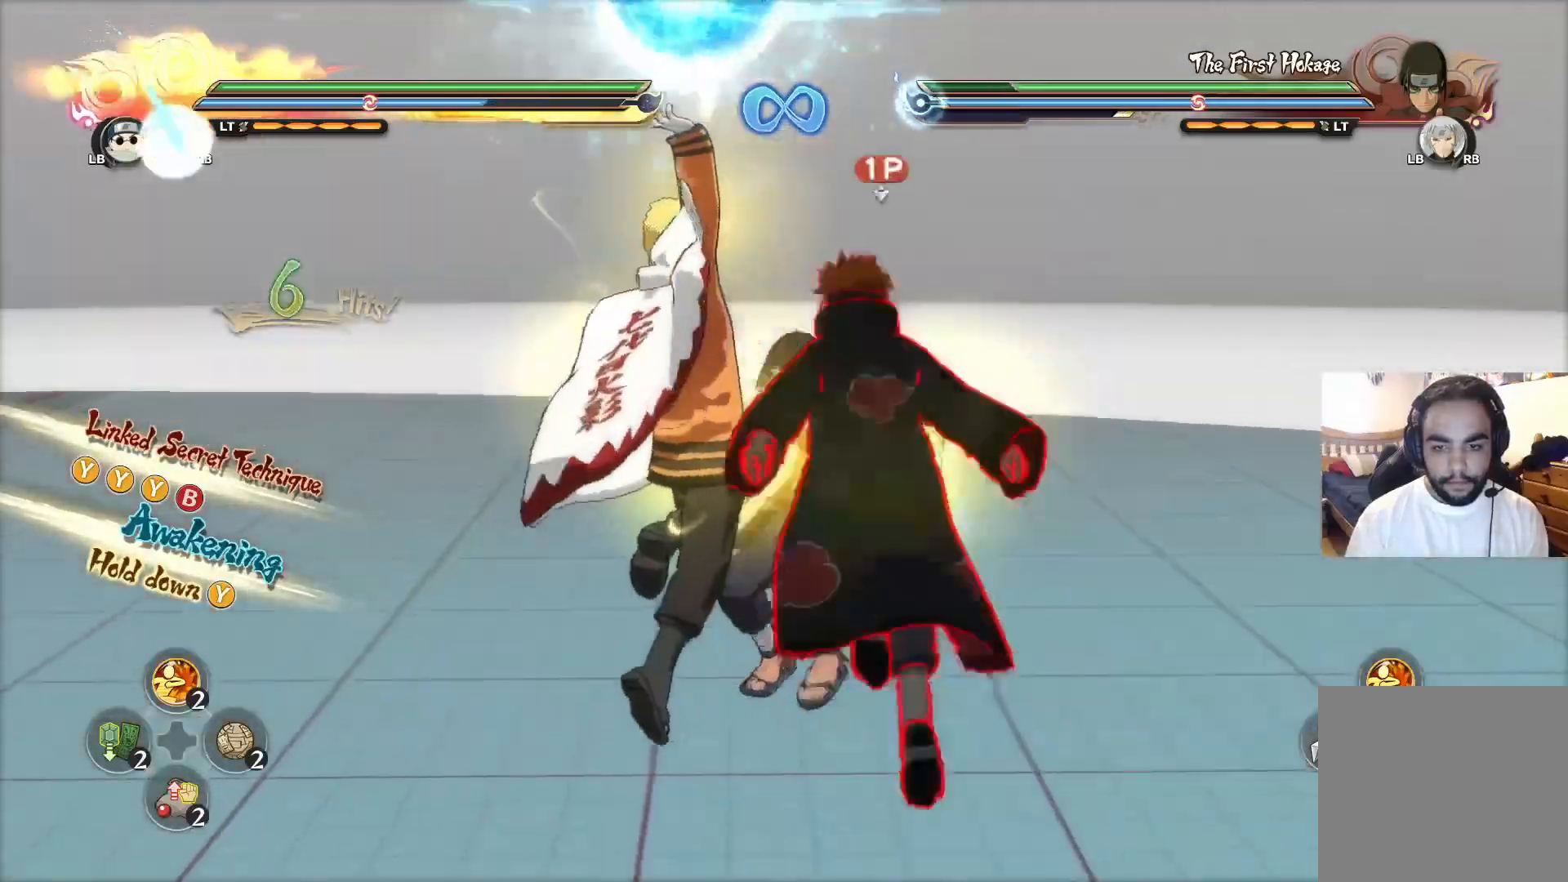
{"buttons": [], "left_stick": "center", "right_stick": "center", "events": [[16, "right_stick", "center"]]}
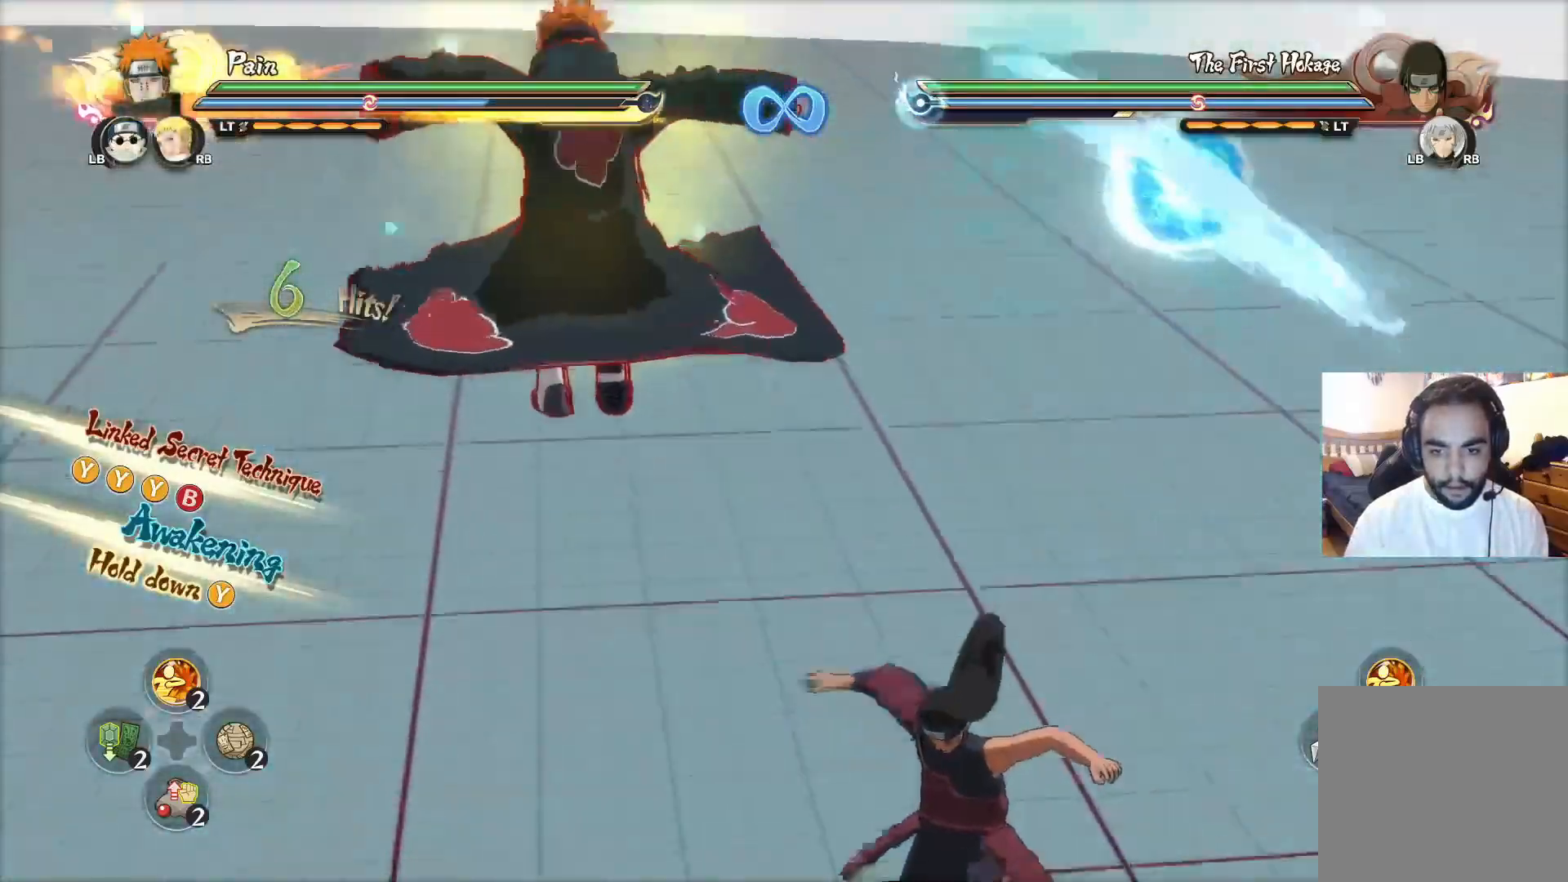
{"buttons": [], "left_stick": "right", "right_stick": "center", "events": [[134, "left_stick", "right"], [250, "CIRCLE", "down"], [334, "CIRCLE", "up"], [384, "CIRCLE", "down"], [451, "CIRCLE", "up"]]}
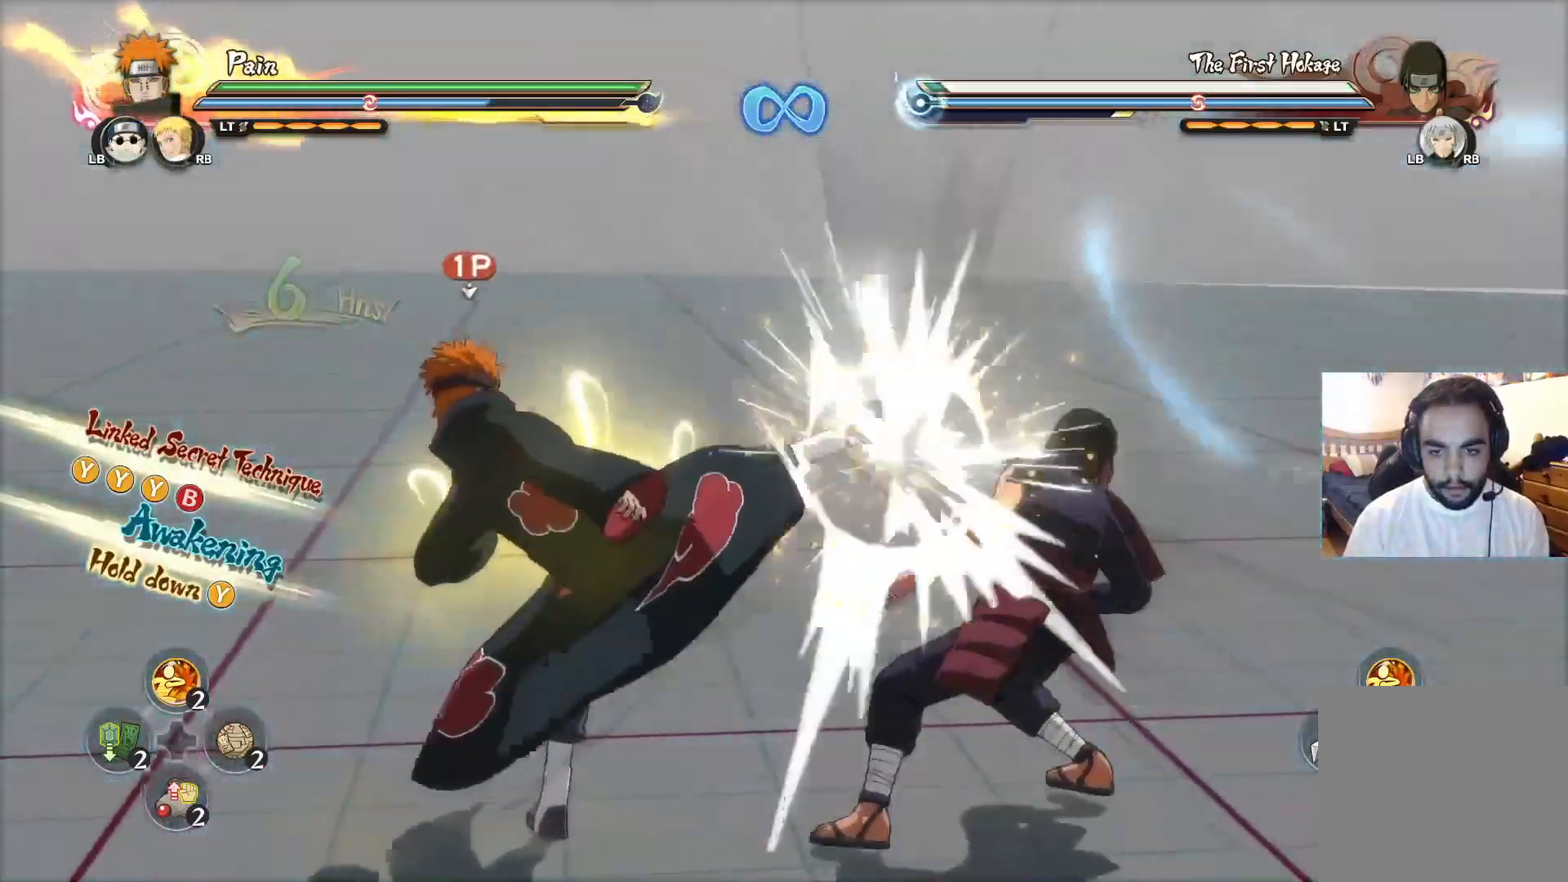
{"buttons": ["CROSS"], "left_stick": "center", "right_stick": "center", "events": [[16, "CIRCLE", "down"], [83, "CIRCLE", "up"], [150, "CIRCLE", "down"], [200, "CIRCLE", "up"], [283, "left_stick", "center"], [500, "CROSS", "down"]]}
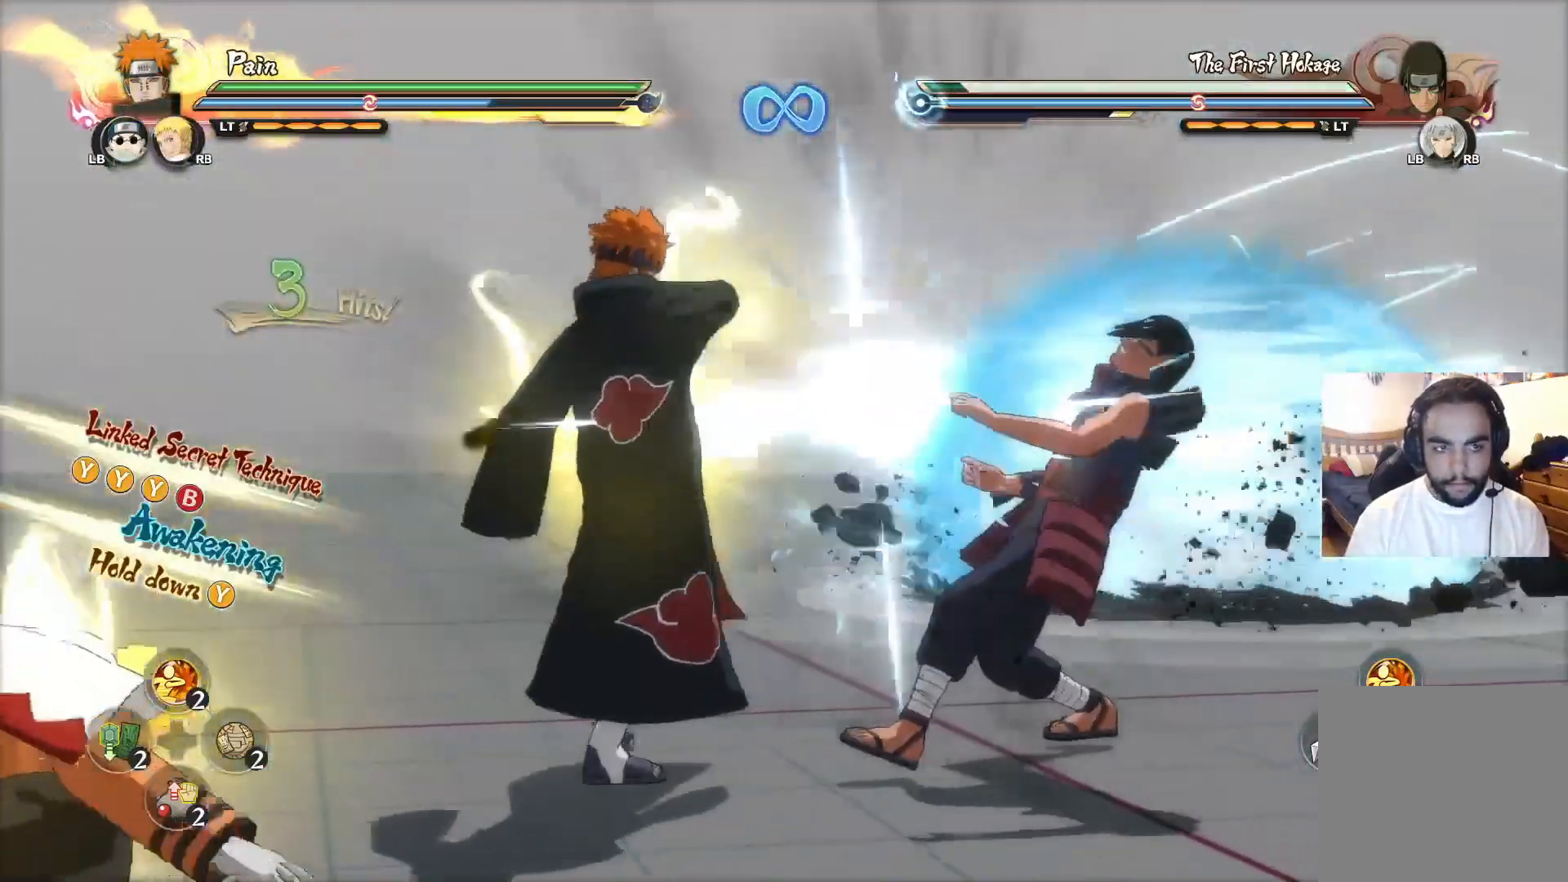
{"buttons": [], "left_stick": "center", "right_stick": "center", "events": [[100, "CROSS", "up"]]}
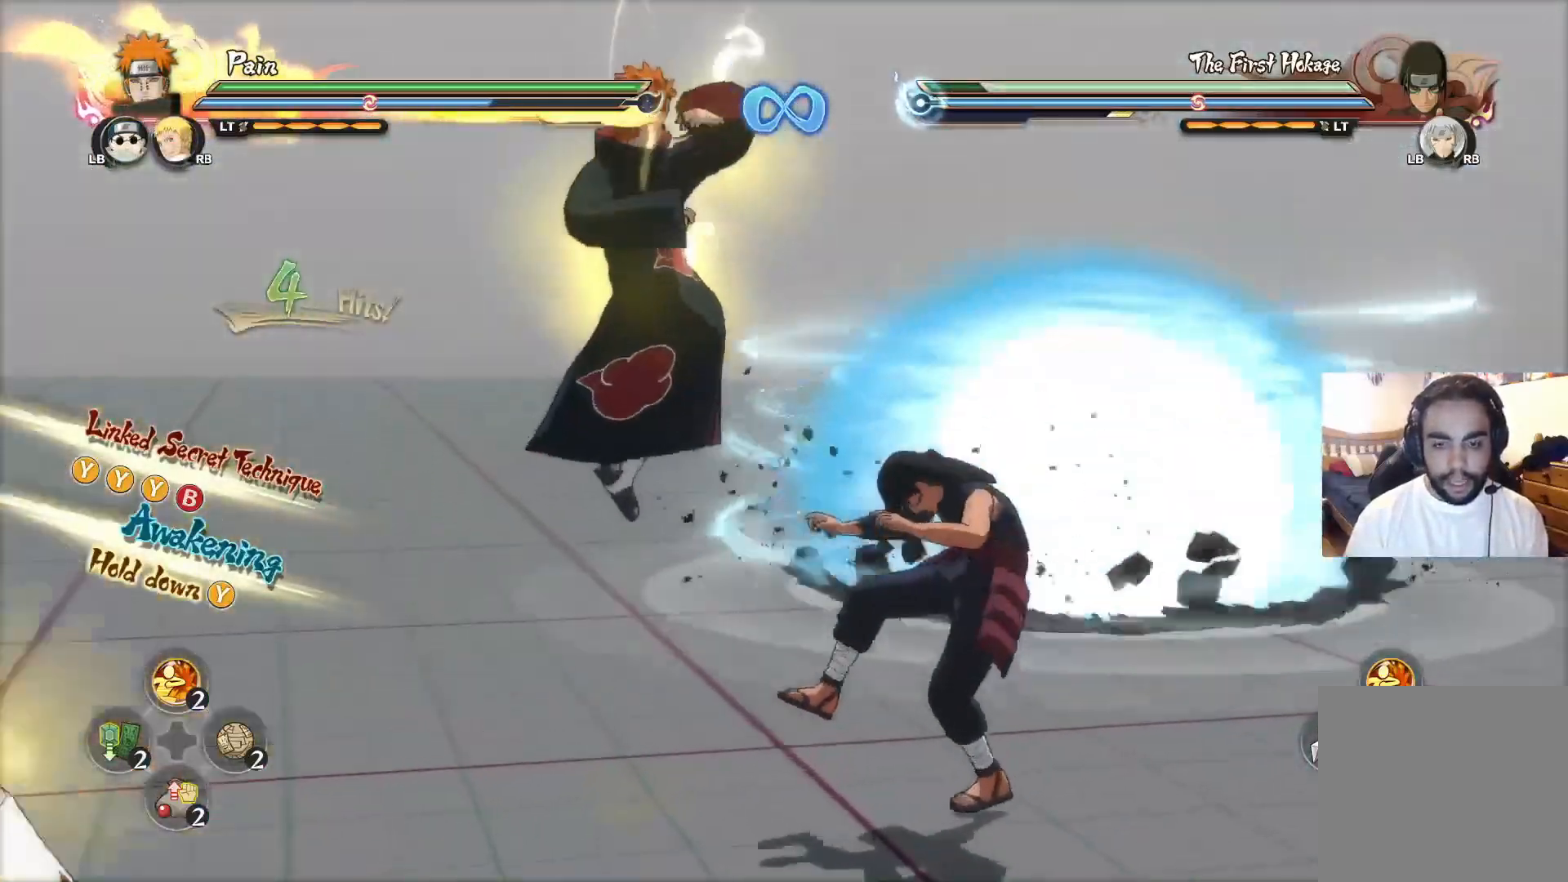
{"buttons": ["CIRCLE"], "left_stick": "center", "right_stick": "center", "events": [[367, "CIRCLE", "down"], [383, "right_stick", "right"], [417, "CIRCLE", "up"], [450, "CIRCLE", "down"], [467, "right_stick", "center"]]}
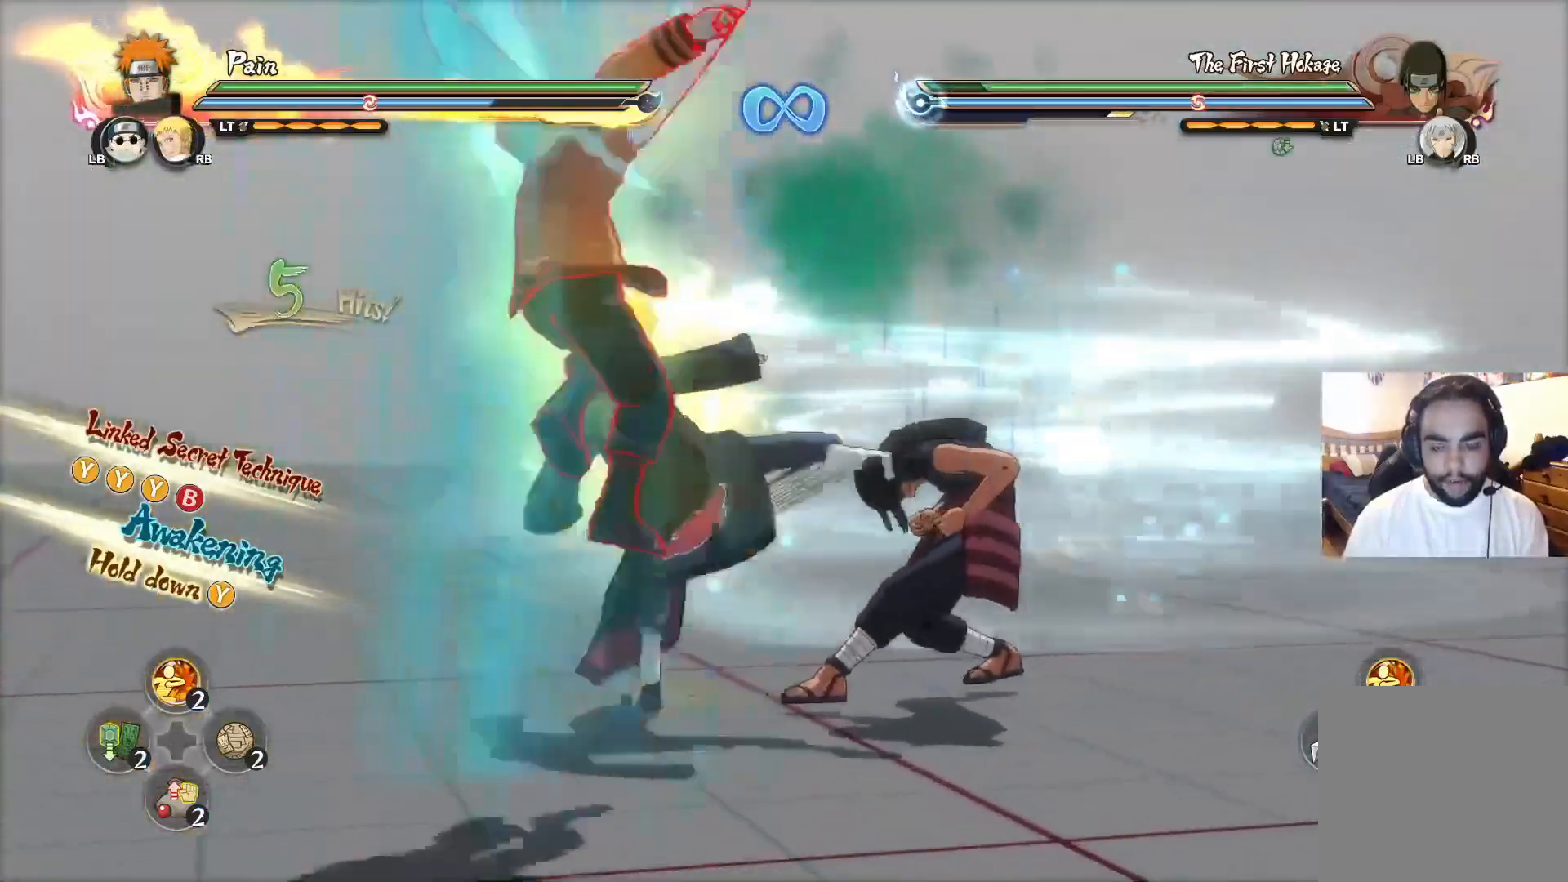
{"buttons": [], "left_stick": "up-right", "right_stick": "center", "events": [[34, "CIRCLE", "up"], [67, "left_stick", "right"], [200, "left_stick", "center"], [434, "left_stick", "up-right"]]}
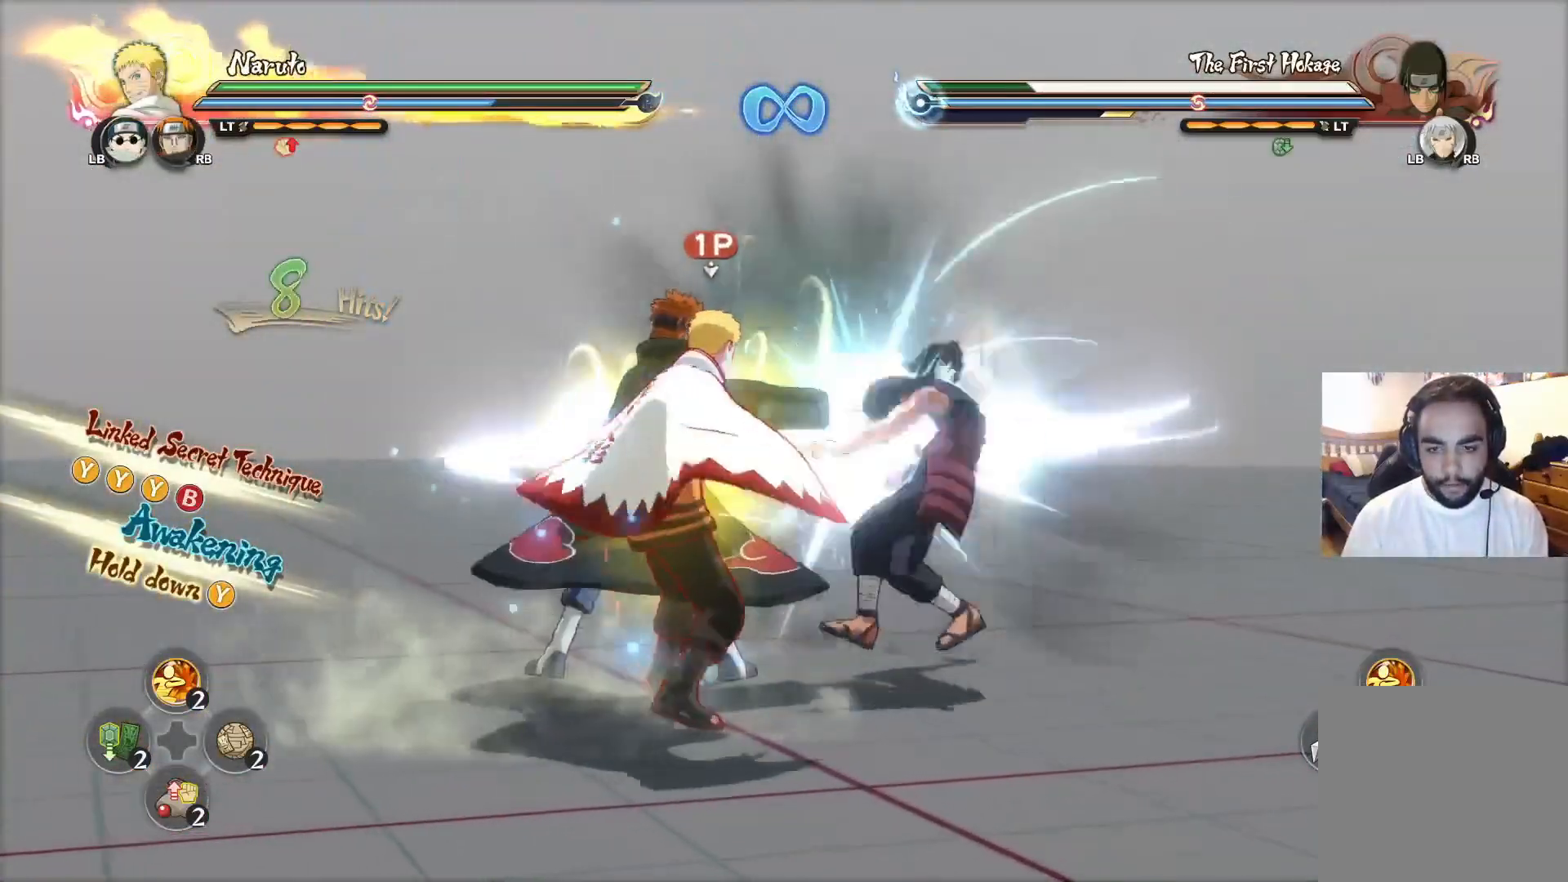
{"buttons": ["CIRCLE"], "left_stick": "down", "right_stick": "center", "events": [[133, "CIRCLE", "down"], [183, "CIRCLE", "up"], [183, "left_stick", "down-right"], [233, "CIRCLE", "down"], [233, "left_stick", "down"], [283, "CIRCLE", "up"], [333, "CIRCLE", "down"], [400, "CIRCLE", "up"], [450, "CIRCLE", "down"]]}
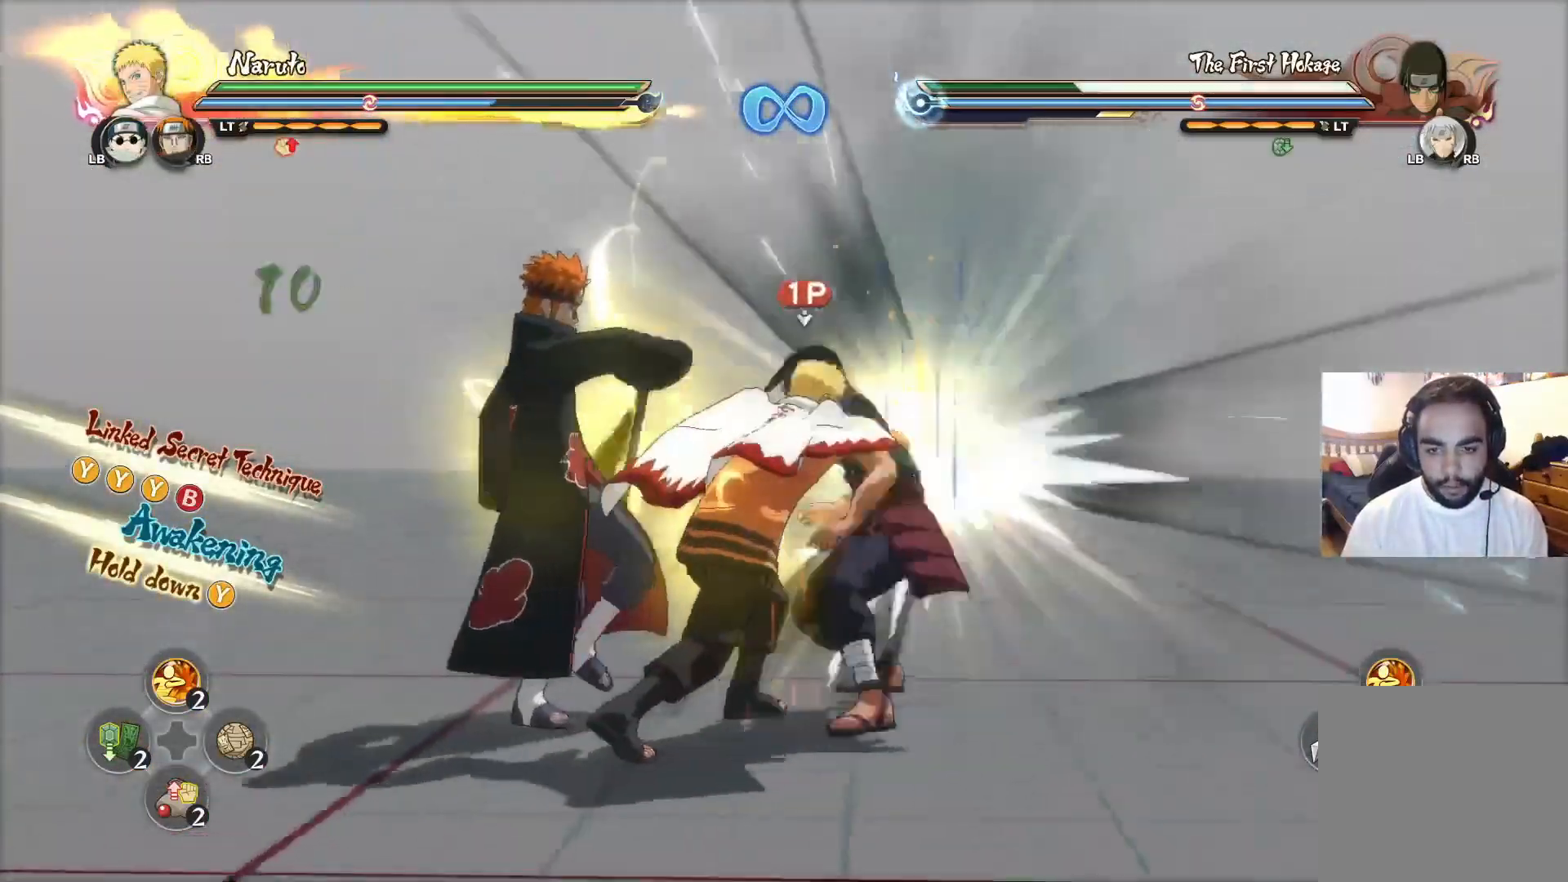
{"buttons": [], "left_stick": "center", "right_stick": "center", "events": [[17, "CIRCLE", "up"], [100, "CIRCLE", "down"], [150, "CIRCLE", "up"], [217, "CIRCLE", "down"], [267, "CIRCLE", "up"], [401, "left_stick", "center"]]}
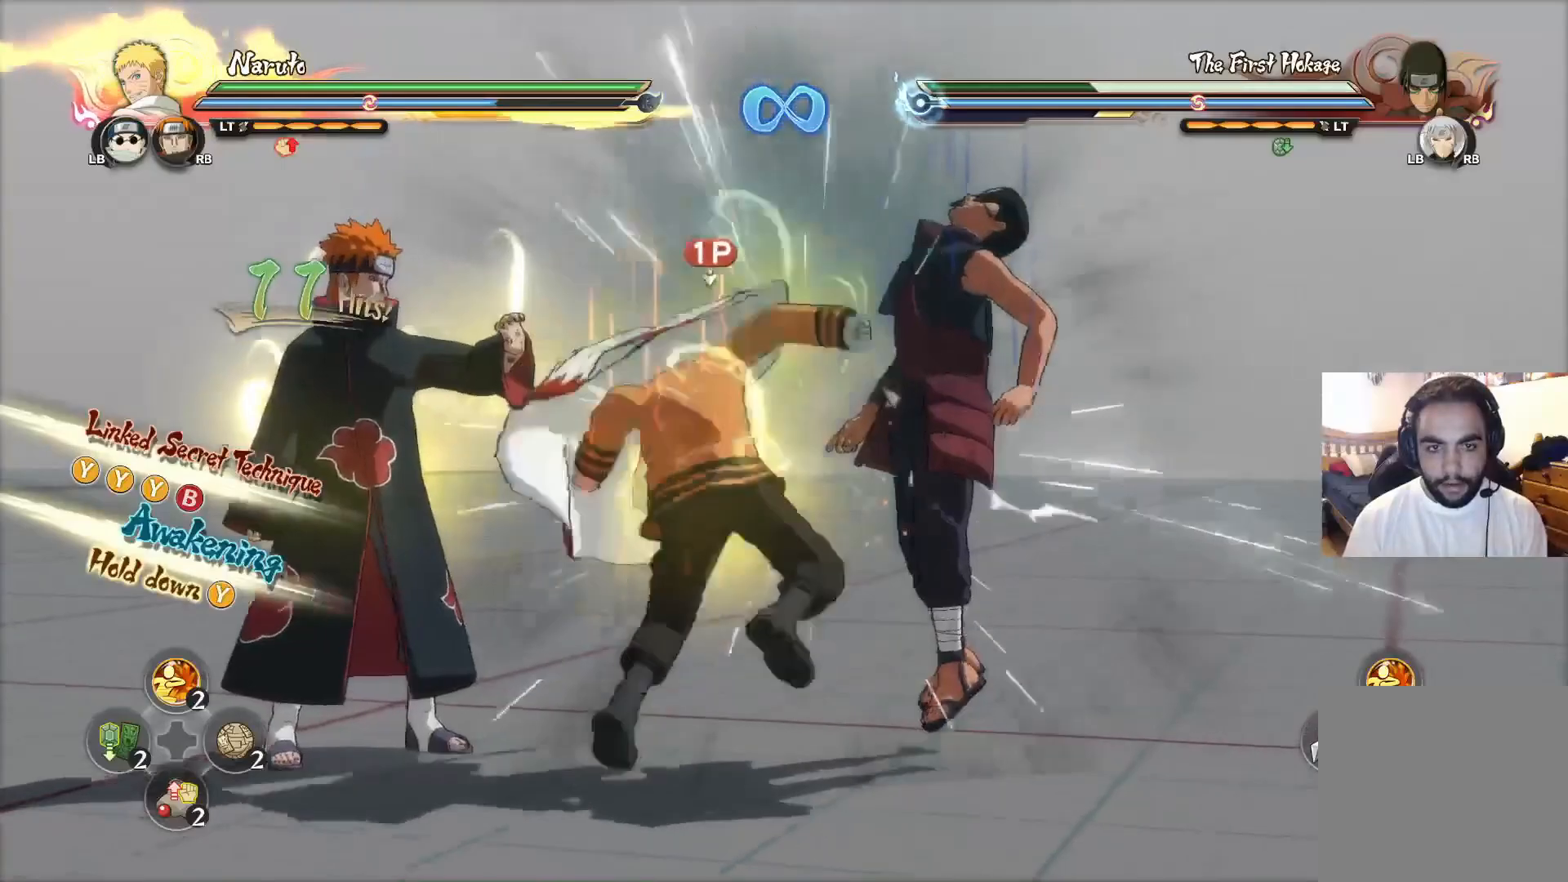
{"buttons": [], "left_stick": "center", "right_stick": "center", "events": [[100, "CROSS", "down"], [183, "CROSS", "up"]]}
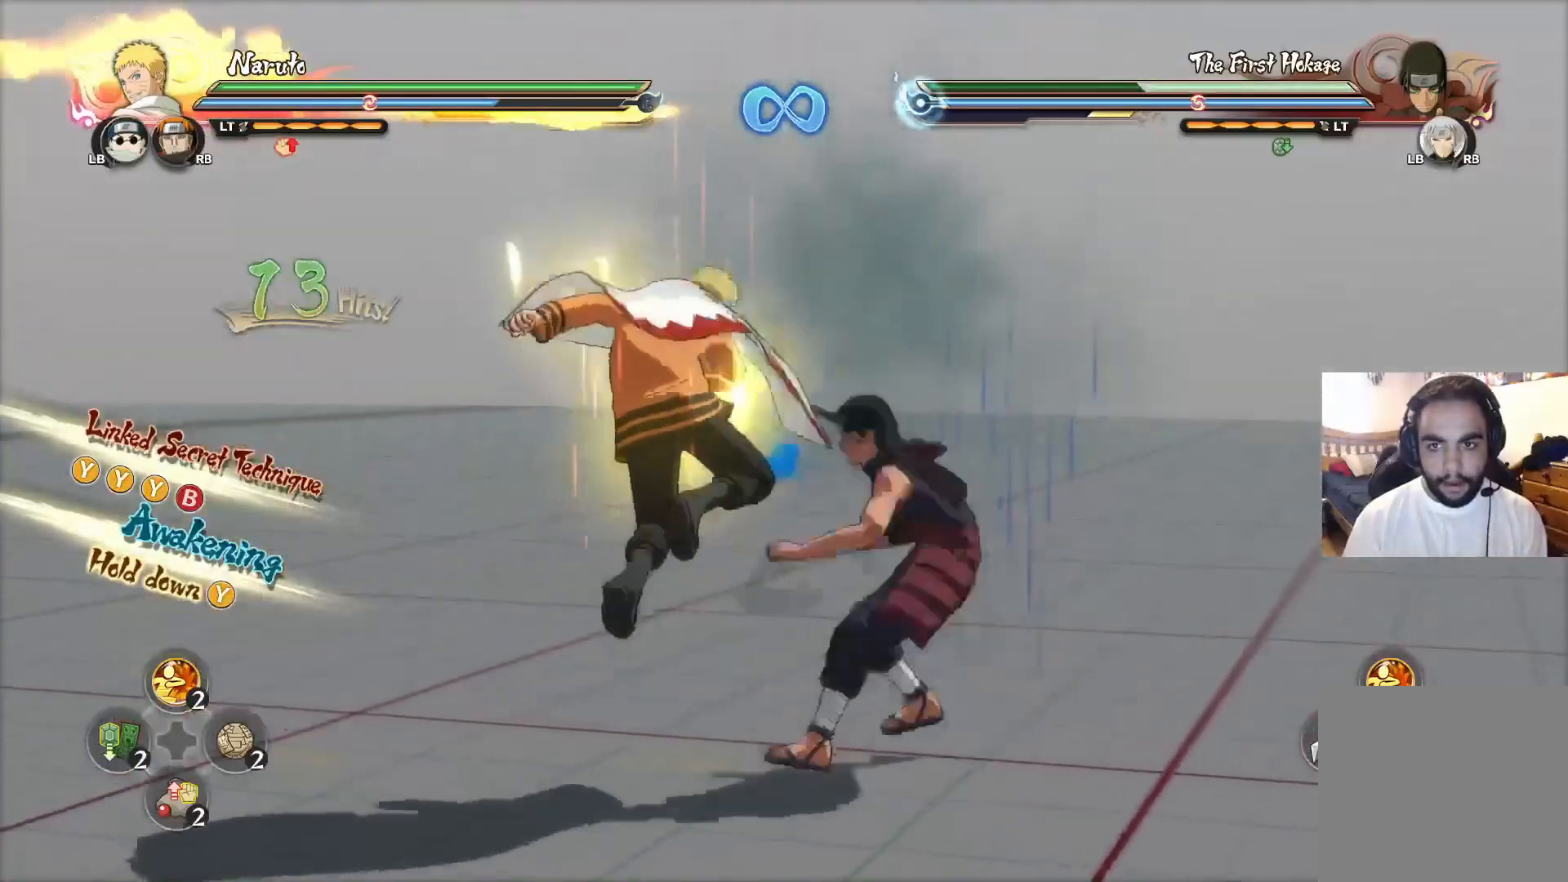
{"buttons": ["CIRCLE"], "left_stick": "down", "right_stick": "center", "events": [[67, "left_stick", "right"], [117, "CIRCLE", "down"], [200, "CIRCLE", "up"], [234, "CIRCLE", "down"], [234, "left_stick", "down-right"], [300, "CIRCLE", "up"], [367, "CIRCLE", "down"], [417, "left_stick", "down"], [434, "CIRCLE", "up"], [484, "CIRCLE", "down"]]}
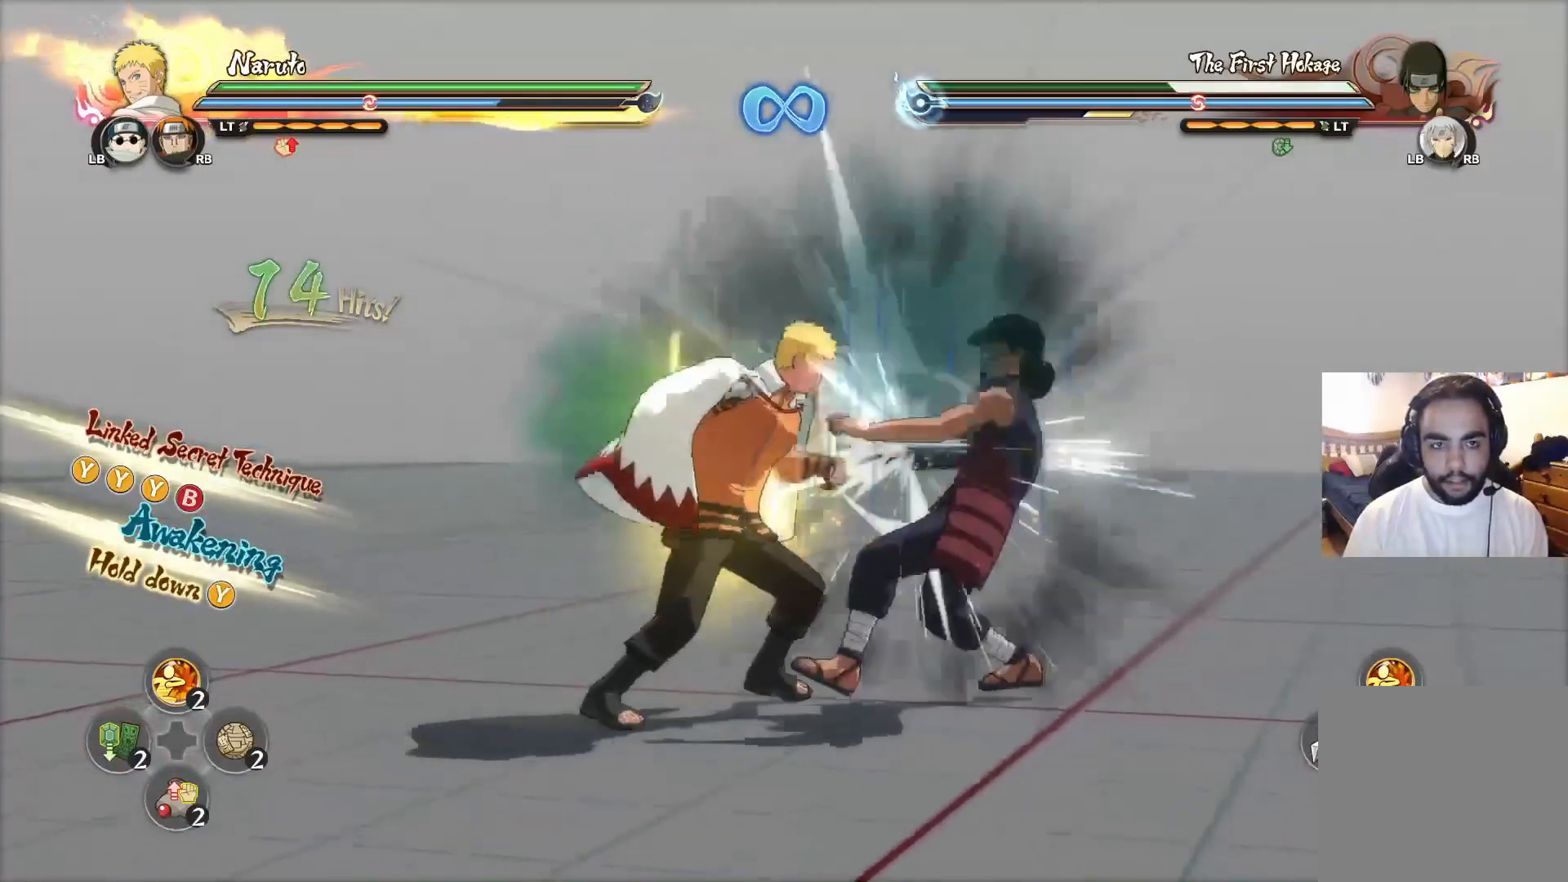
{"buttons": [], "left_stick": "down-right", "right_stick": "center", "events": [[66, "CIRCLE", "up"], [133, "CIRCLE", "down"], [217, "CIRCLE", "up"], [283, "CIRCLE", "down"], [367, "CIRCLE", "up"], [400, "CIRCLE", "down"], [400, "TRIANGLE", "down"], [417, "CIRCLE", "up"], [467, "TRIANGLE", "up"], [467, "left_stick", "down-right"]]}